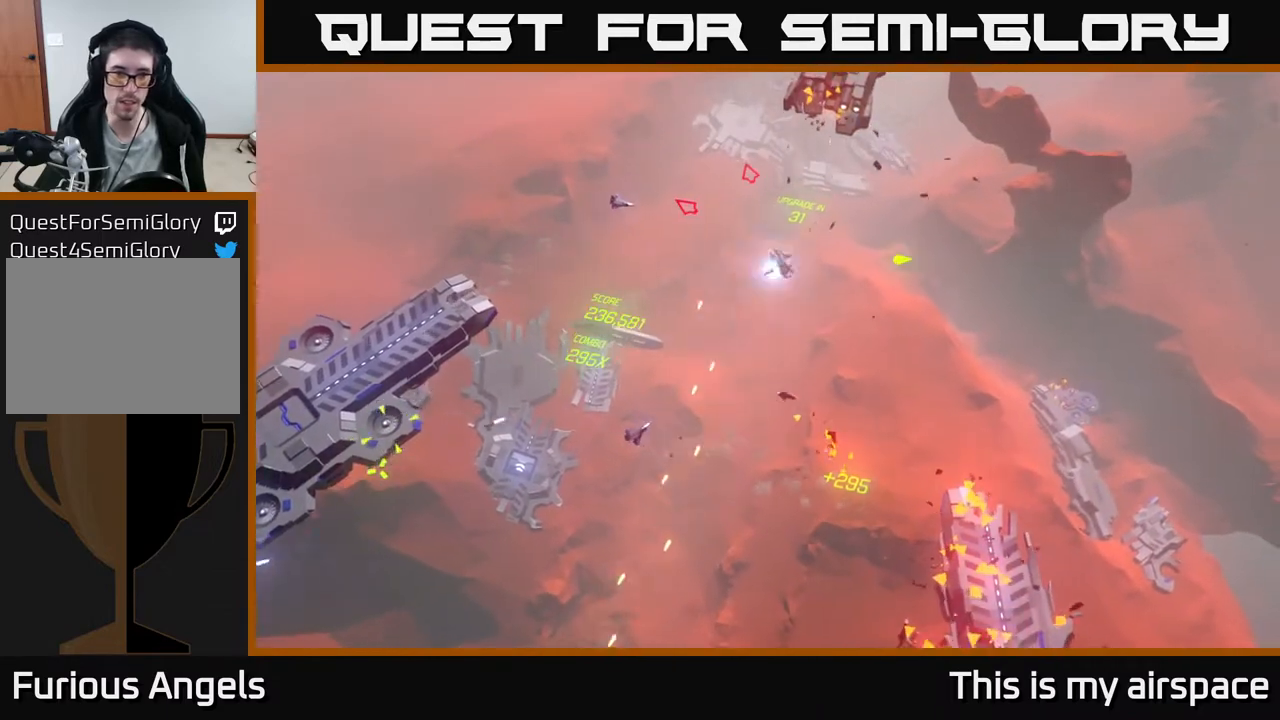
Gameplay with a controller (Xbox layout); each line is a JSON object with the inputs held at the frame after it. "events" lists button and stick changes between this image and that frame as [ms after this image, input, new state], when the widget could be followed in between. Not read: right_stick.
{"buttons": [], "left_stick": "up-left", "events": []}
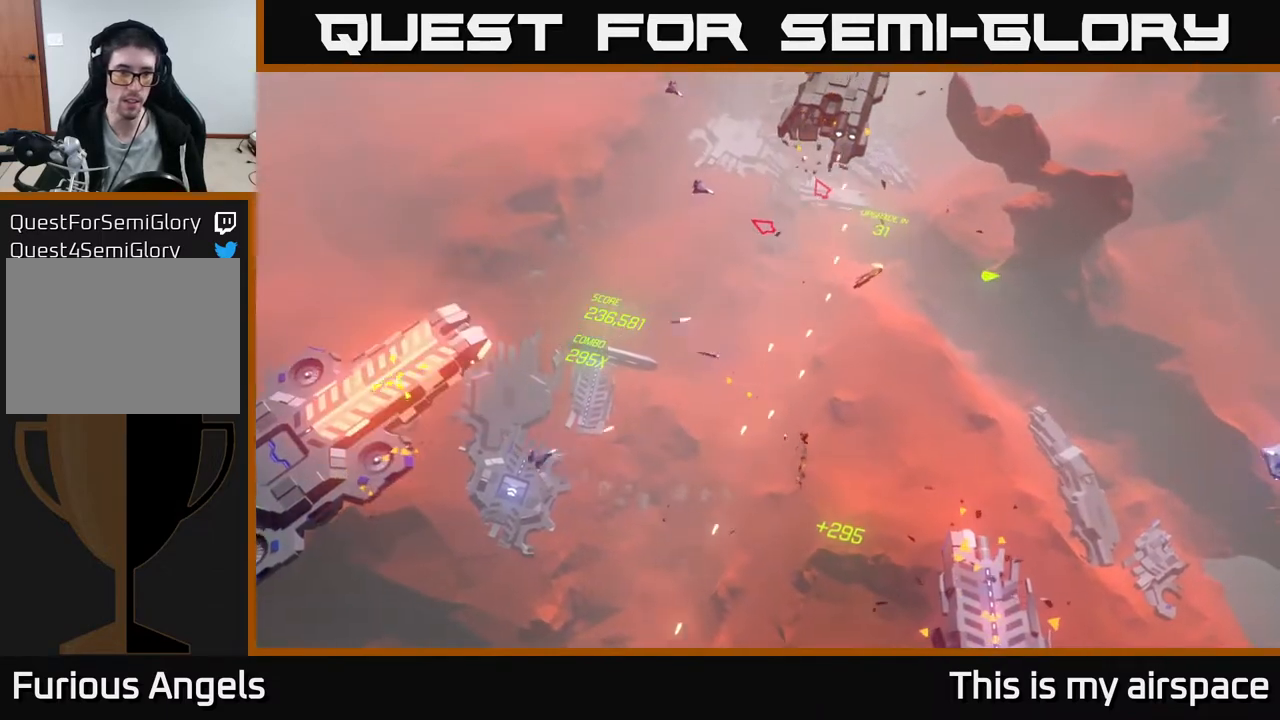
{"buttons": [], "left_stick": "up-left", "events": []}
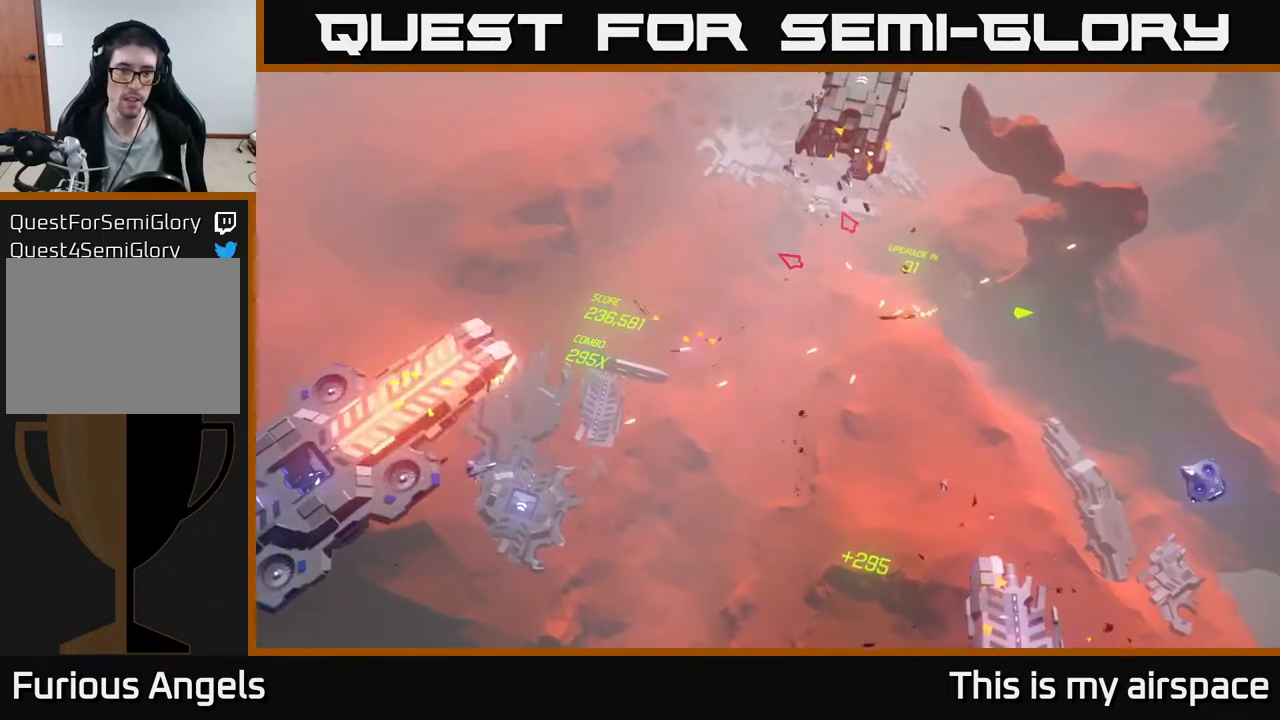
{"buttons": [], "left_stick": "up-left", "events": []}
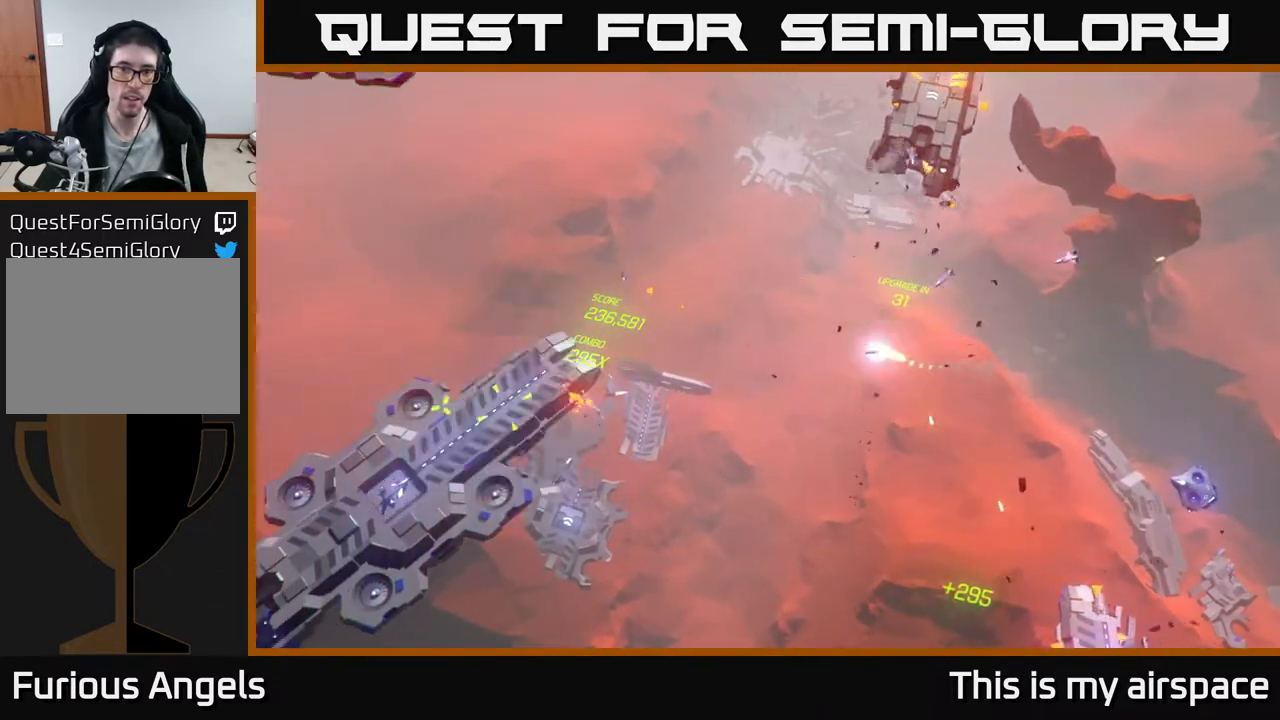
{"buttons": [], "left_stick": "up-right", "events": [[167, "left_stick", "up"], [467, "left_stick", "up-right"]]}
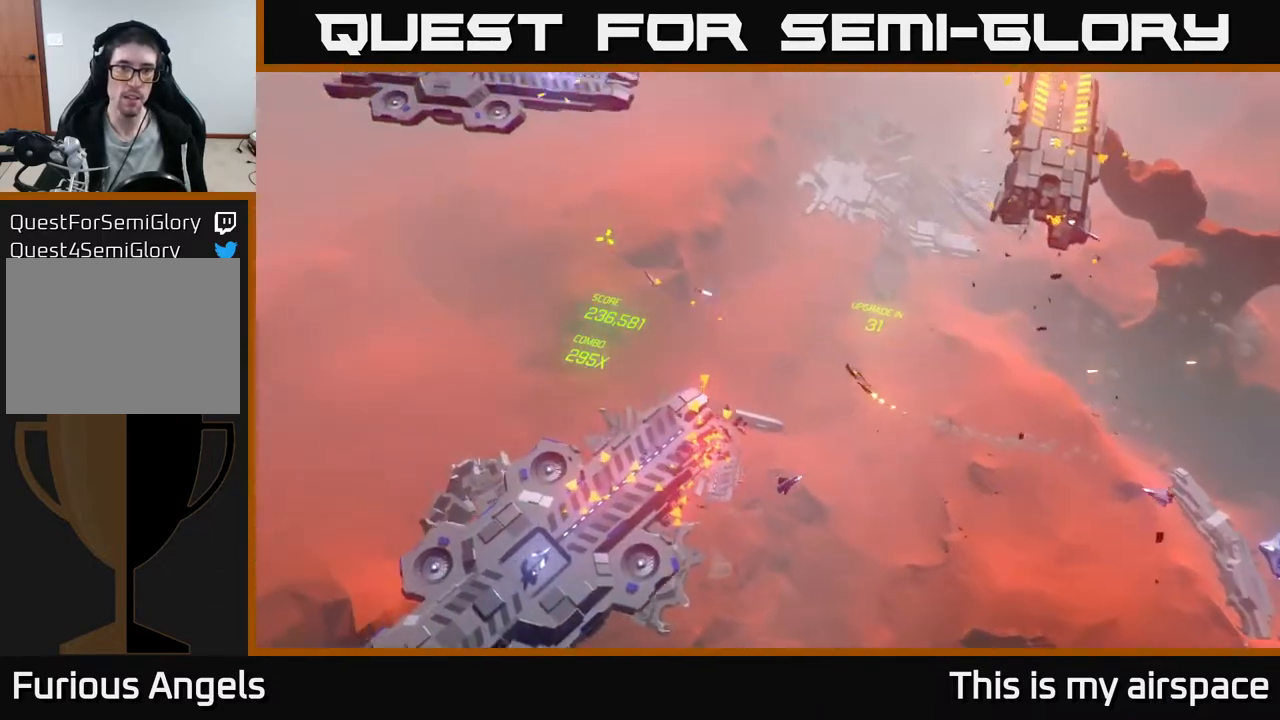
{"buttons": [], "left_stick": "right", "events": [[333, "left_stick", "right"]]}
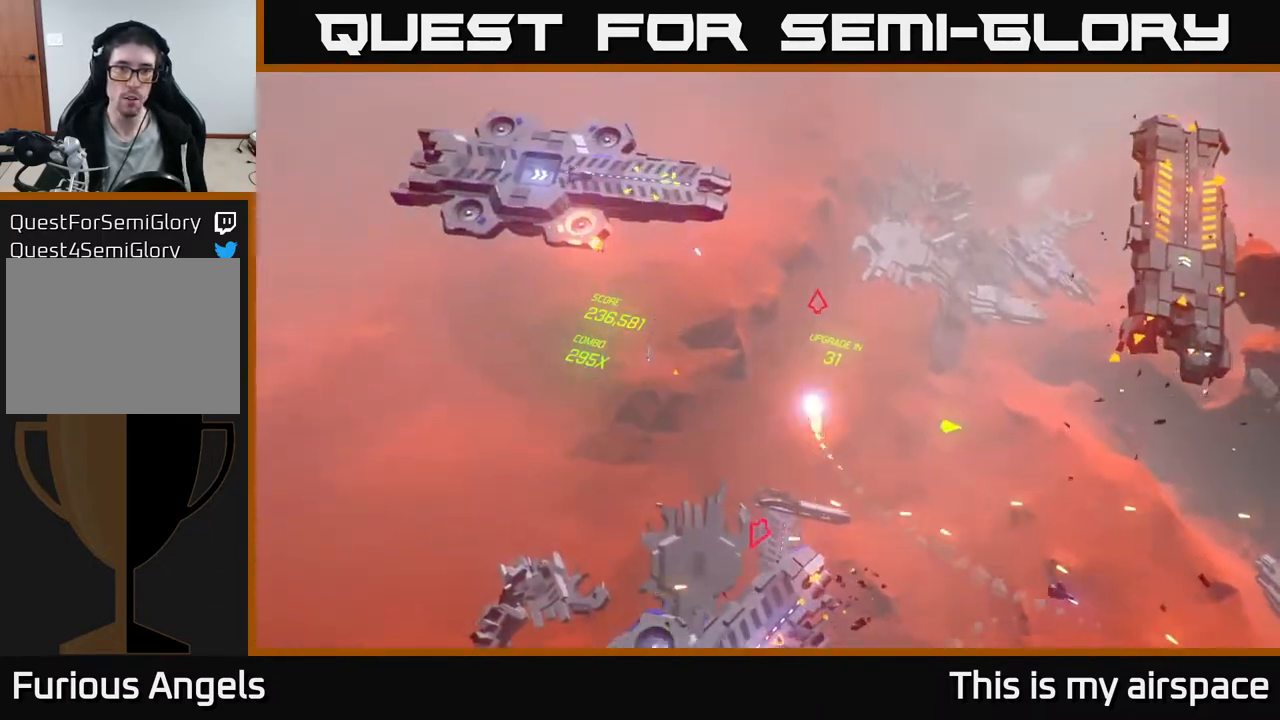
{"buttons": [], "left_stick": "right", "events": []}
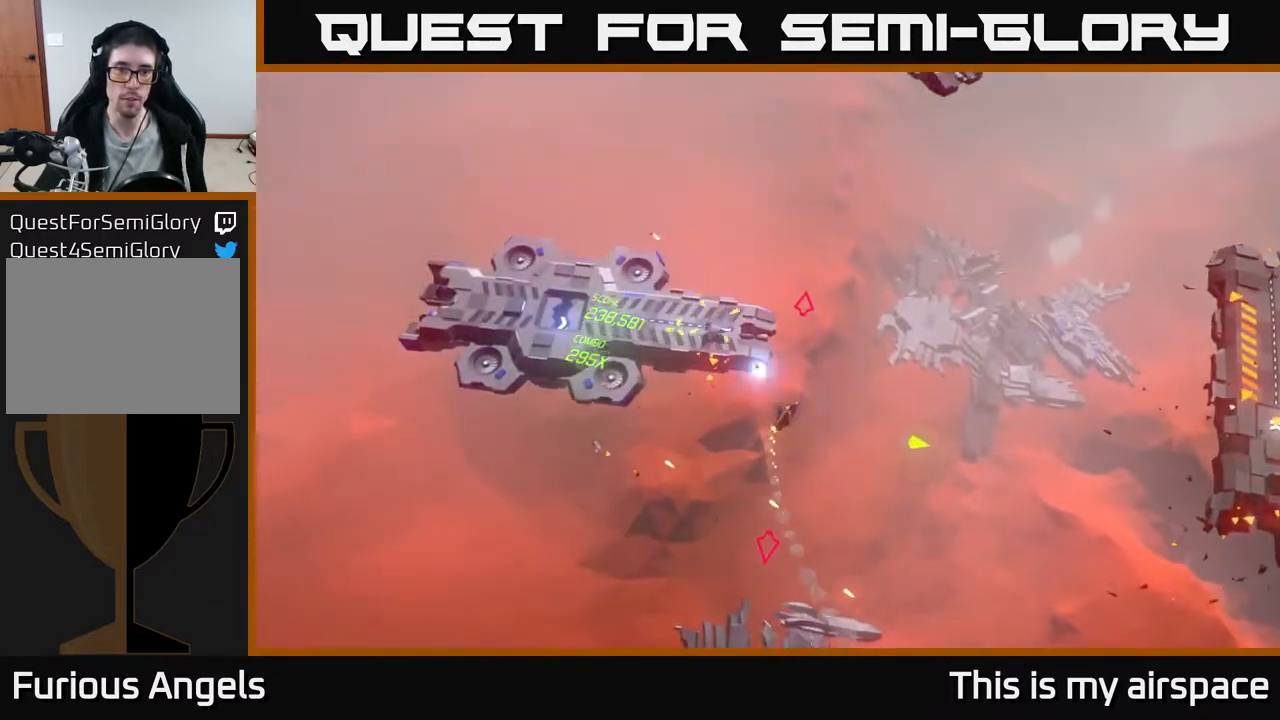
{"buttons": [], "left_stick": "right", "events": []}
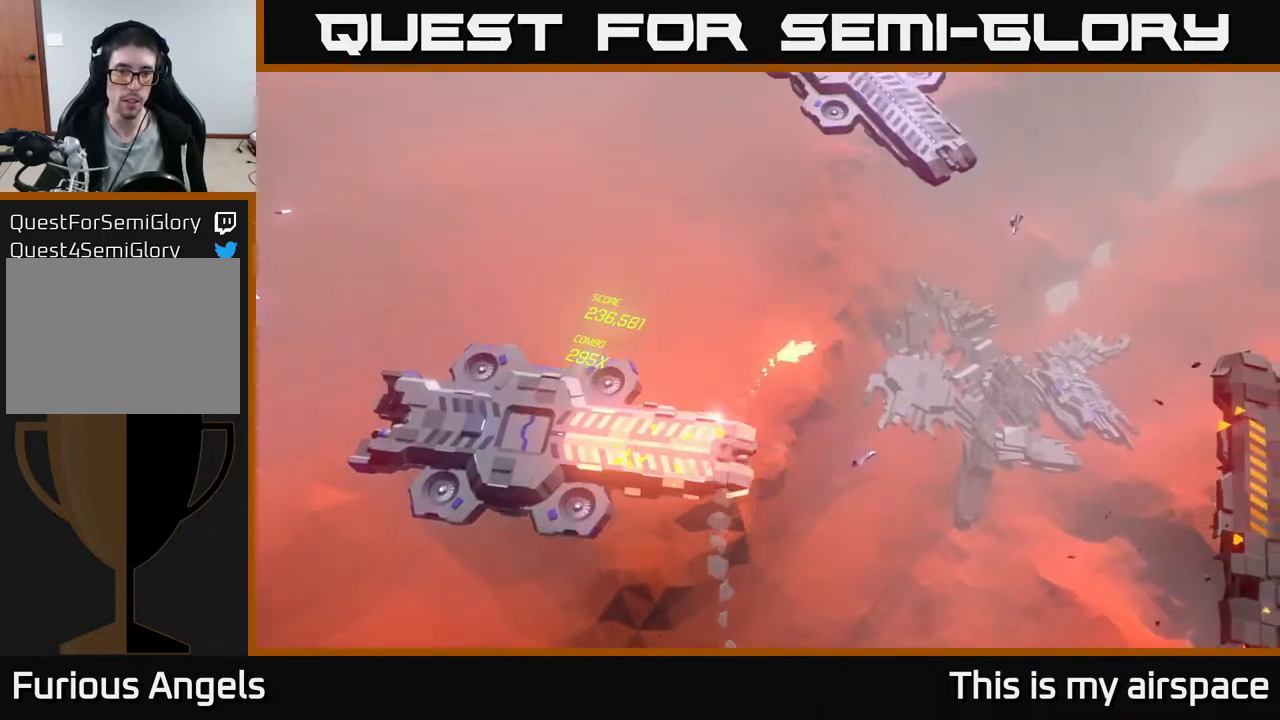
{"buttons": [], "left_stick": "center", "events": [[317, "left_stick", "center"]]}
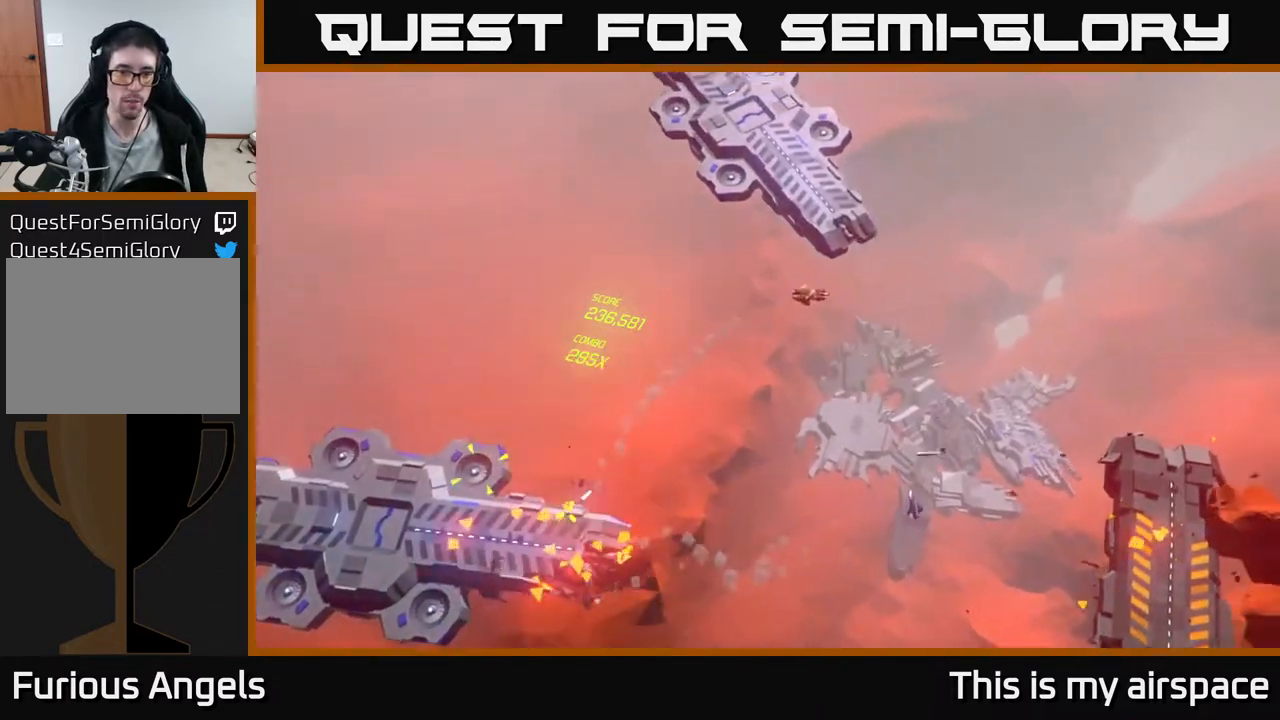
{"buttons": [], "left_stick": "down", "events": [[117, "left_stick", "right"], [367, "left_stick", "center"], [500, "left_stick", "down"]]}
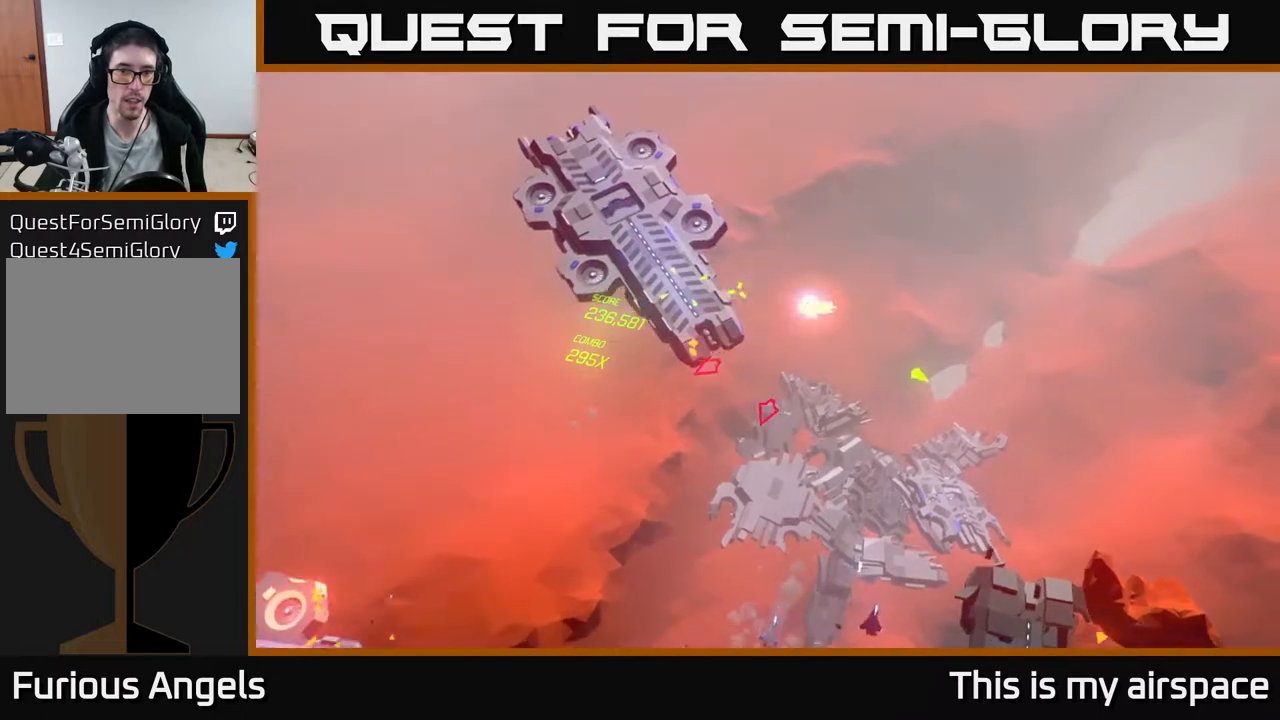
{"buttons": [], "left_stick": "up-left", "events": [[167, "left_stick", "center"], [267, "left_stick", "up-left"]]}
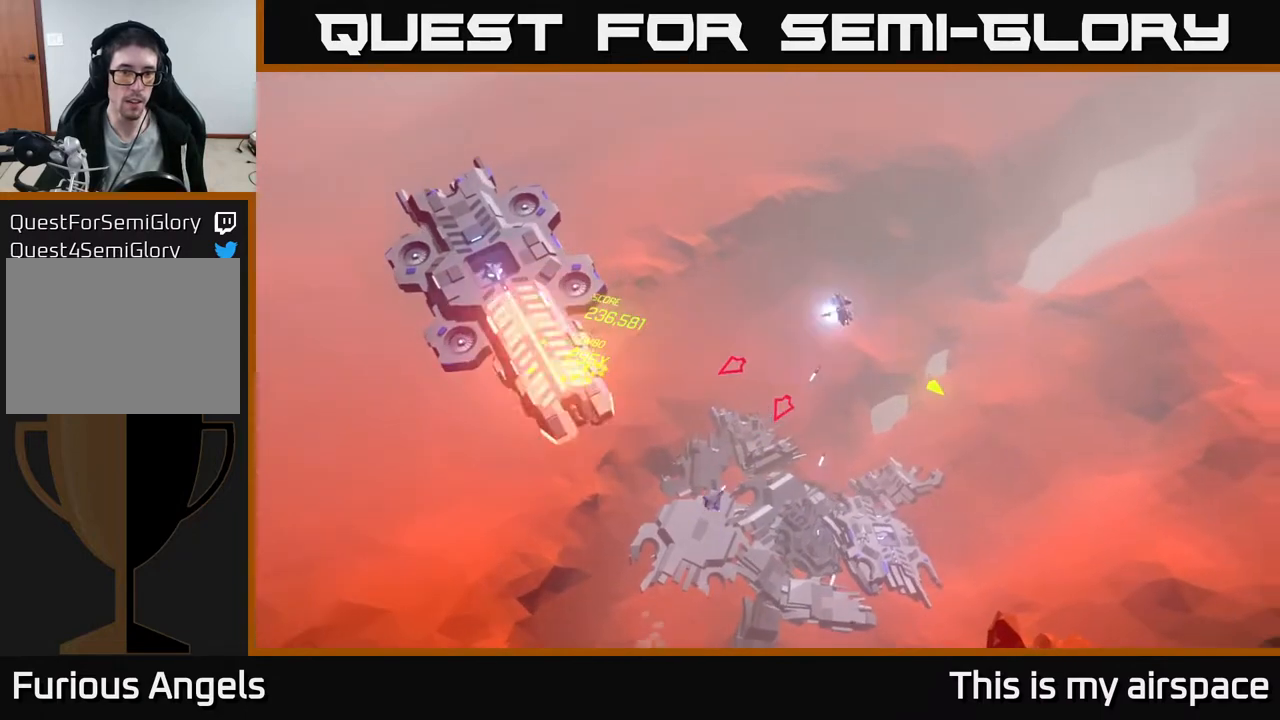
{"buttons": [], "left_stick": "up-left", "events": []}
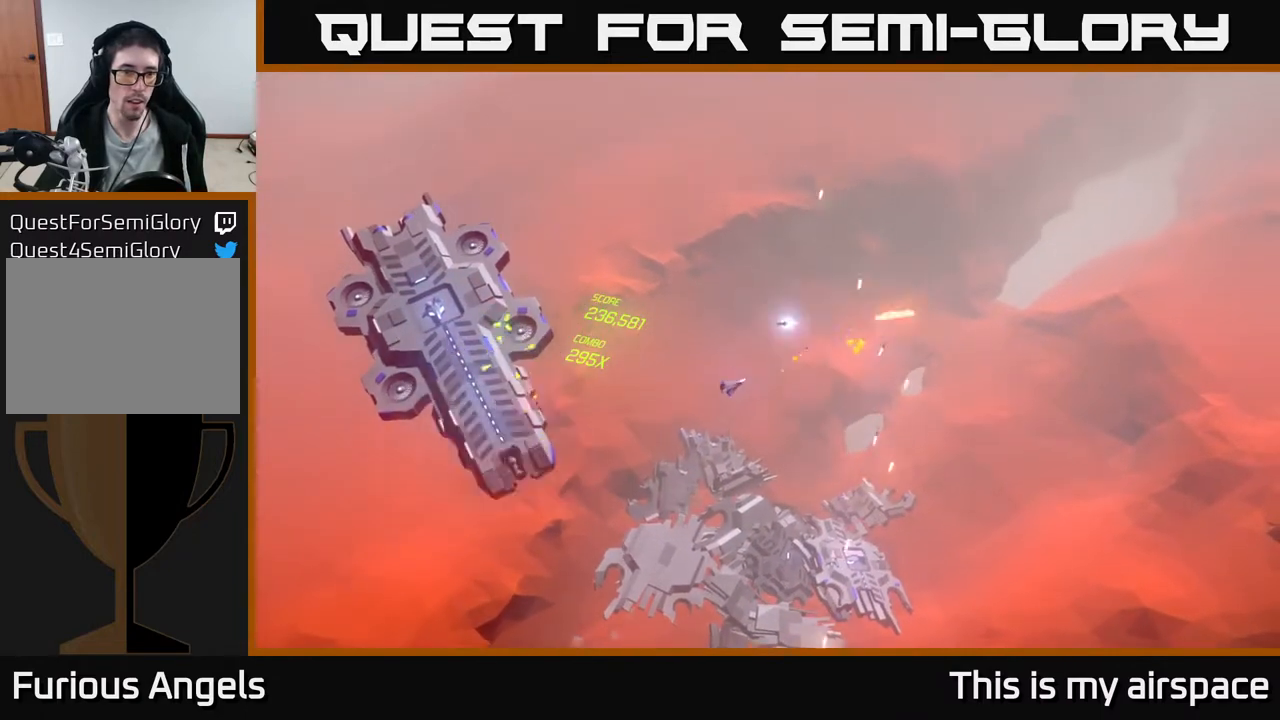
{"buttons": [], "left_stick": "up-left", "events": []}
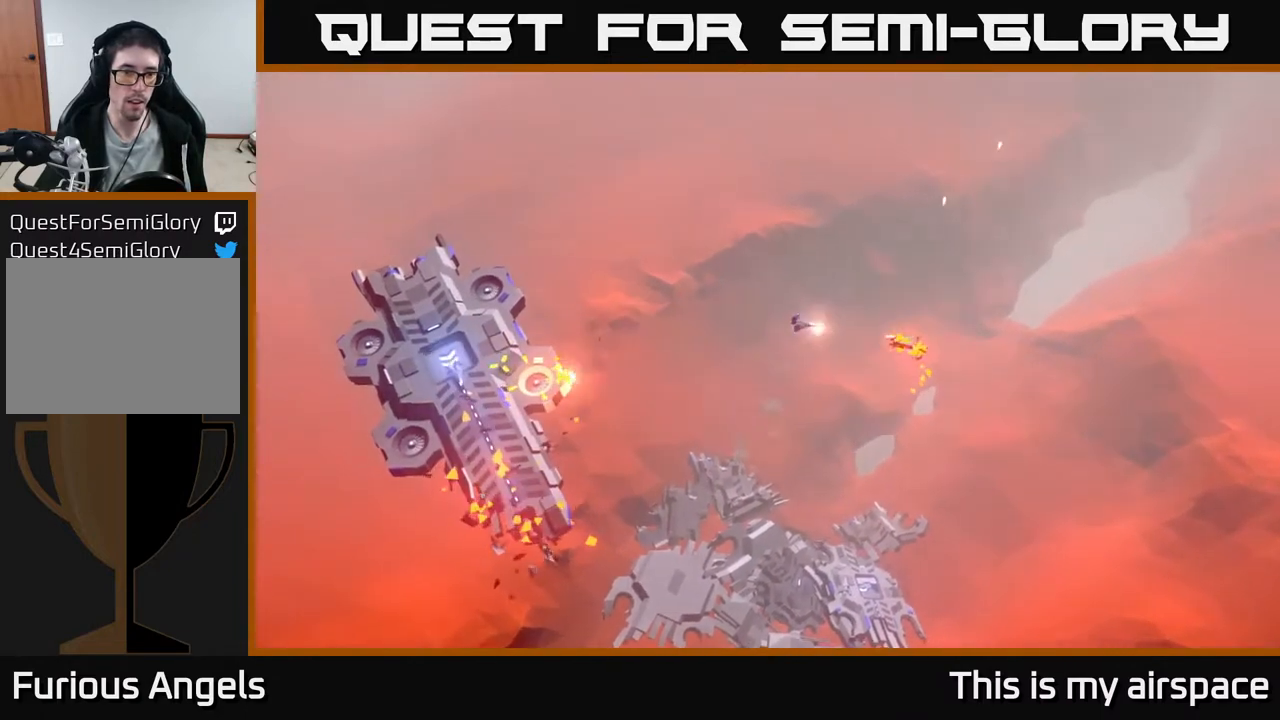
{"buttons": [], "left_stick": "up-left", "events": [[200, "left_stick", "center"], [267, "left_stick", "up-left"]]}
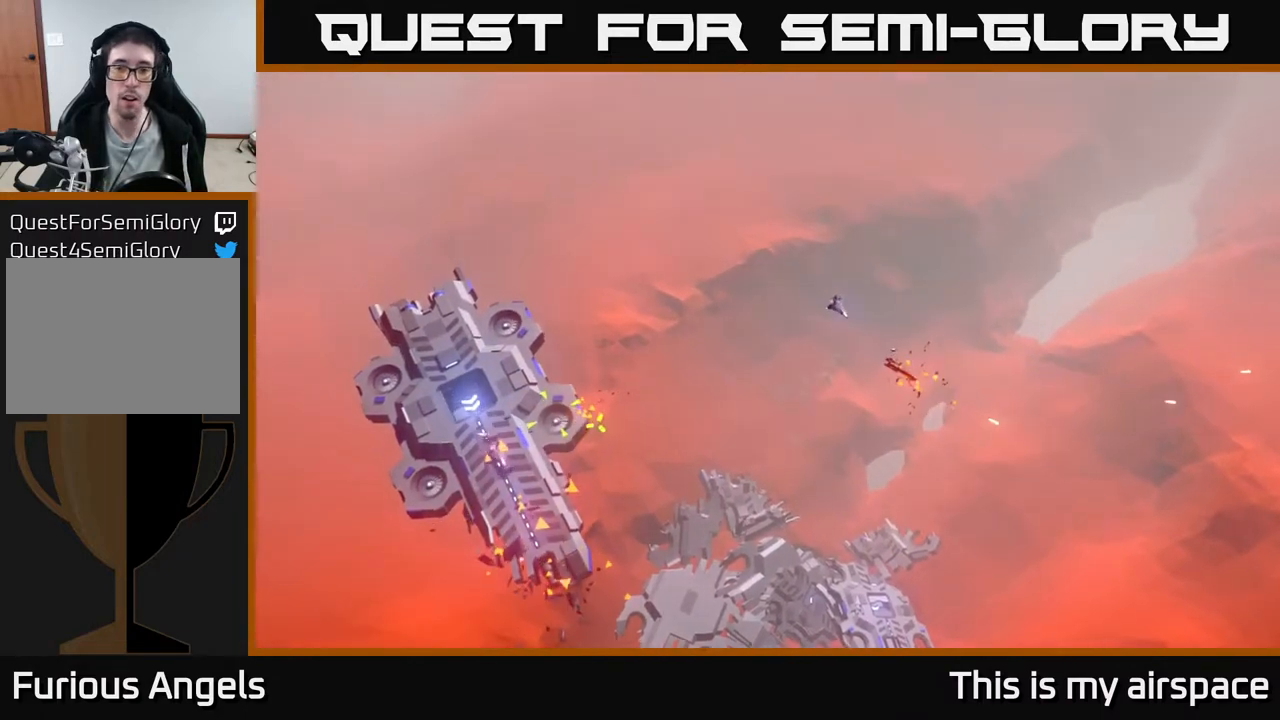
{"buttons": [], "left_stick": "up-left", "events": []}
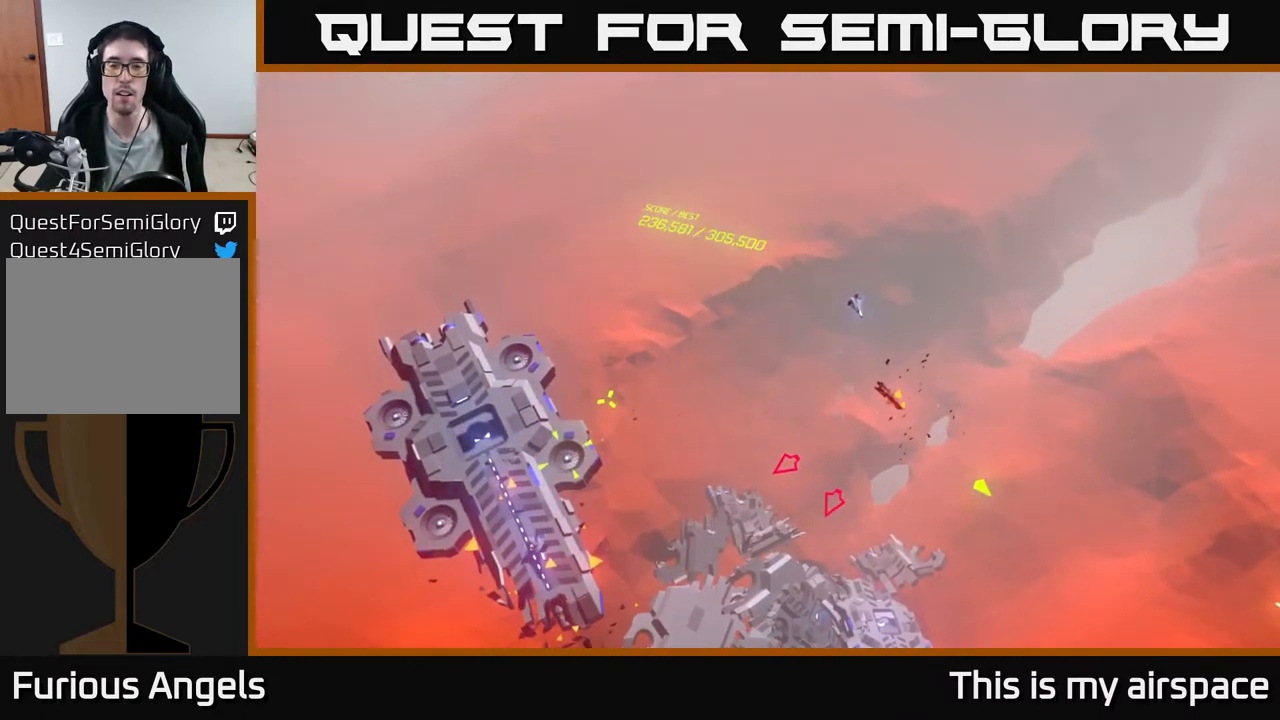
{"buttons": [], "left_stick": "center", "events": [[50, "left_stick", "center"]]}